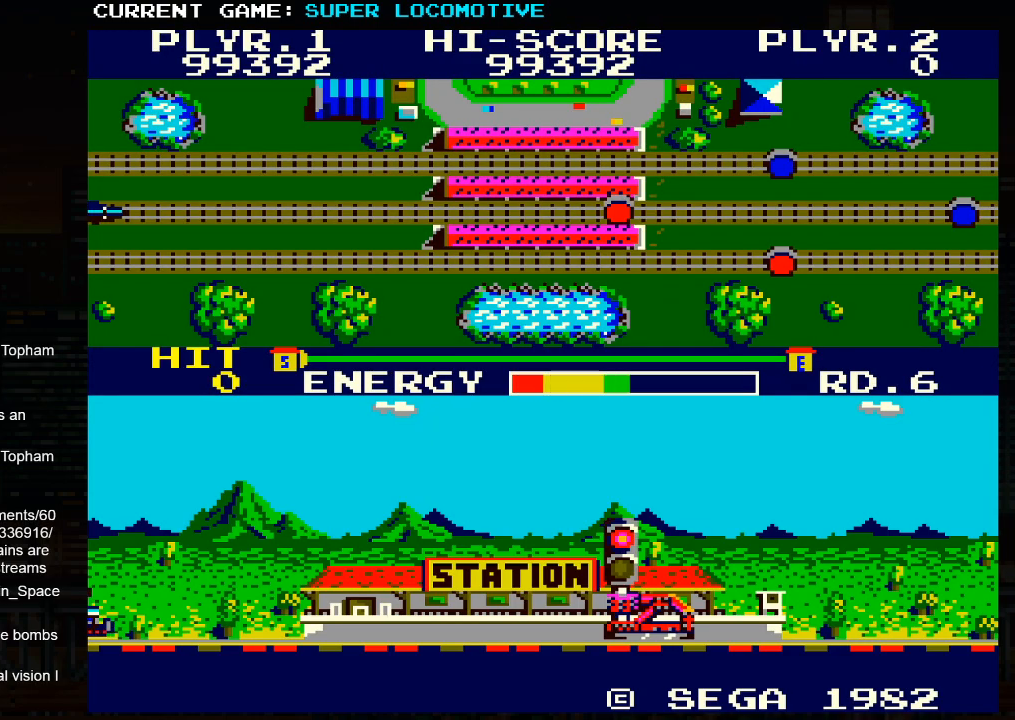
Gameplay with a controller (arcade stick); each line is a JSON object with the inputs held at the frame after it. "events" lists button and stick changes between this image and that frame as [ms after this image, input, new state], when the widget could be followed in between. Not read: L3 R3.
{"buttons": [], "left_stick": "right", "events": [[433, "left_stick", "right"]]}
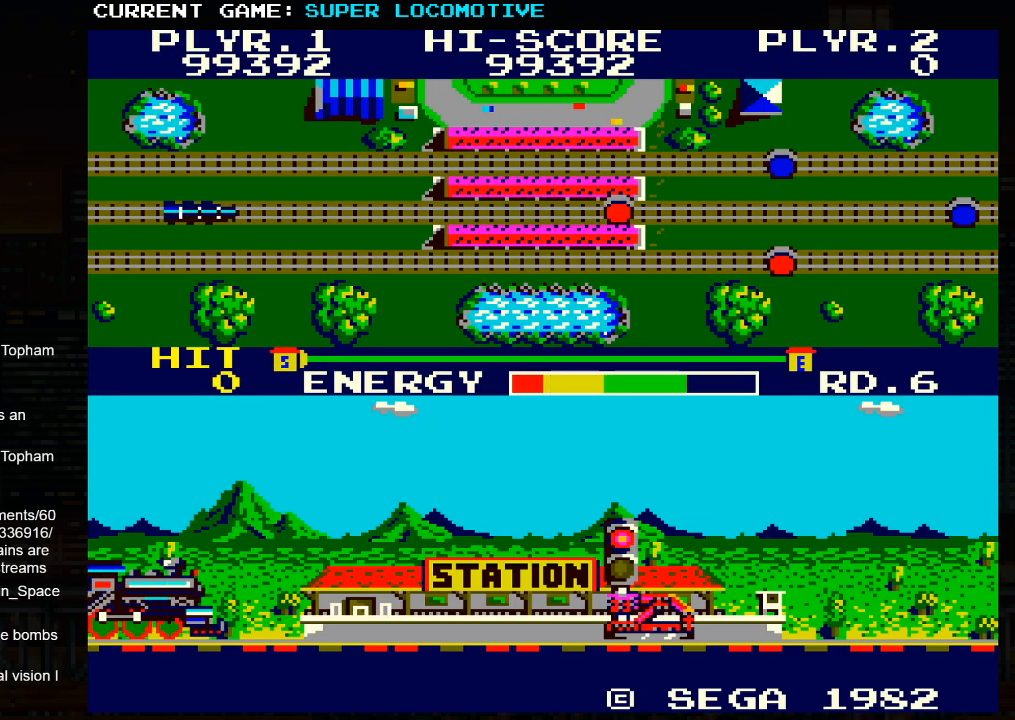
{"buttons": [], "left_stick": "right", "events": []}
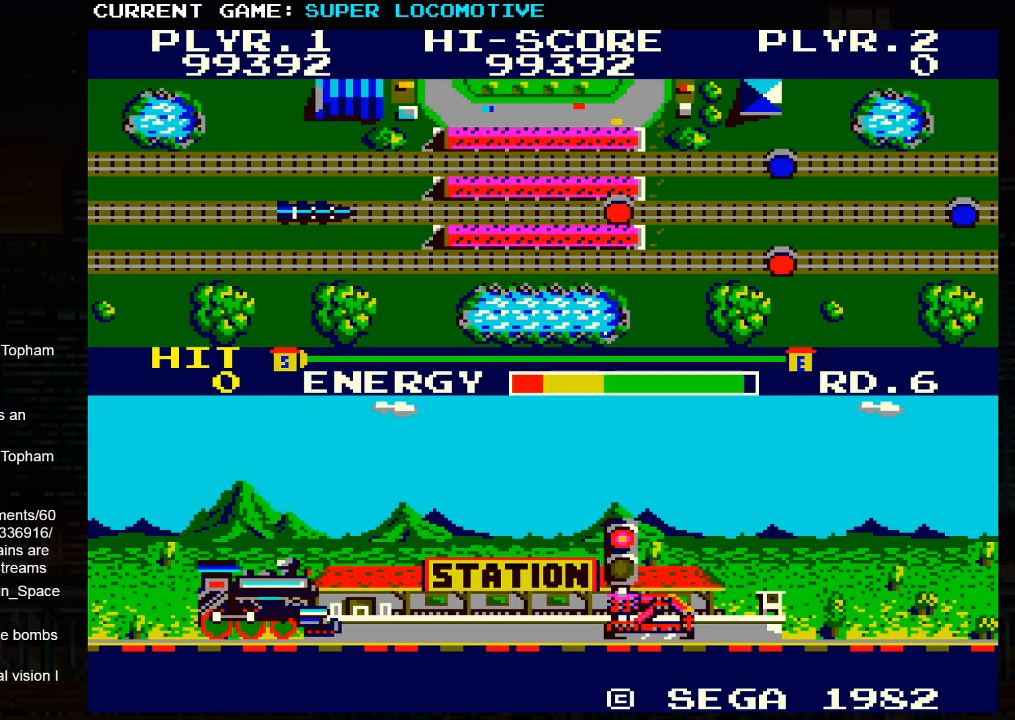
{"buttons": [], "left_stick": "right", "events": []}
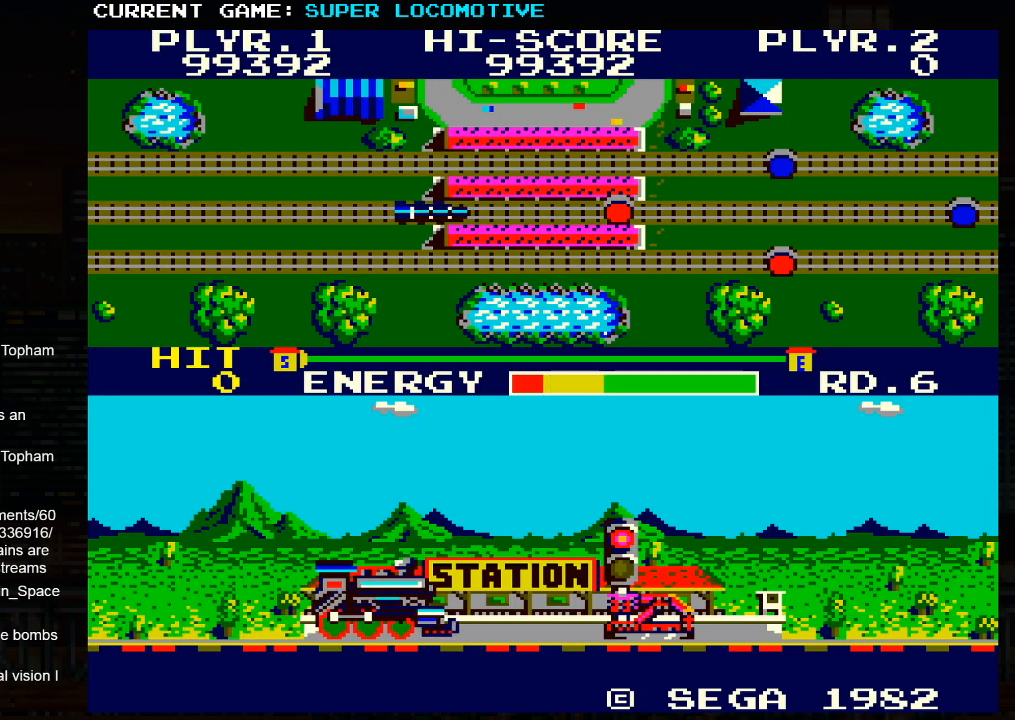
{"buttons": [], "left_stick": "right", "events": []}
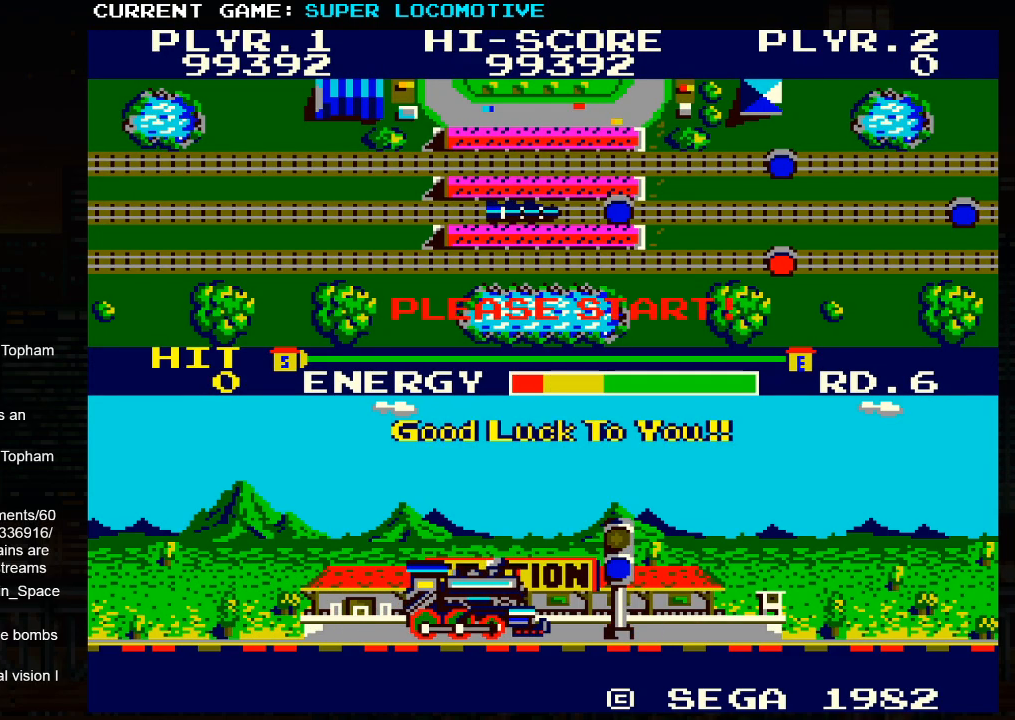
{"buttons": [], "left_stick": "right", "events": []}
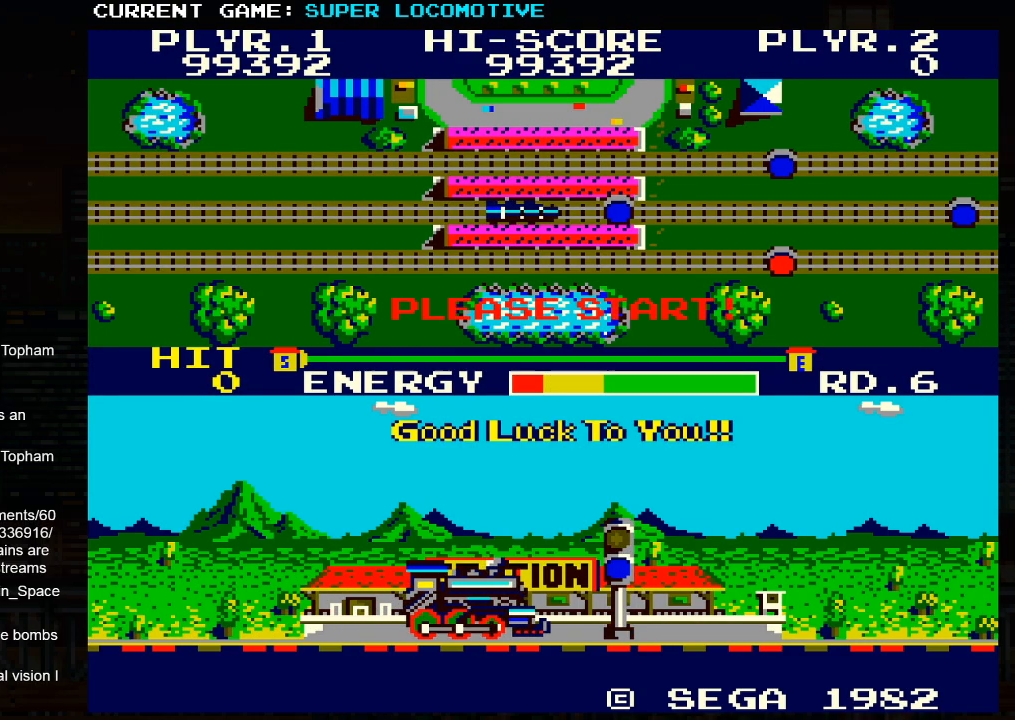
{"buttons": [], "left_stick": "right", "events": []}
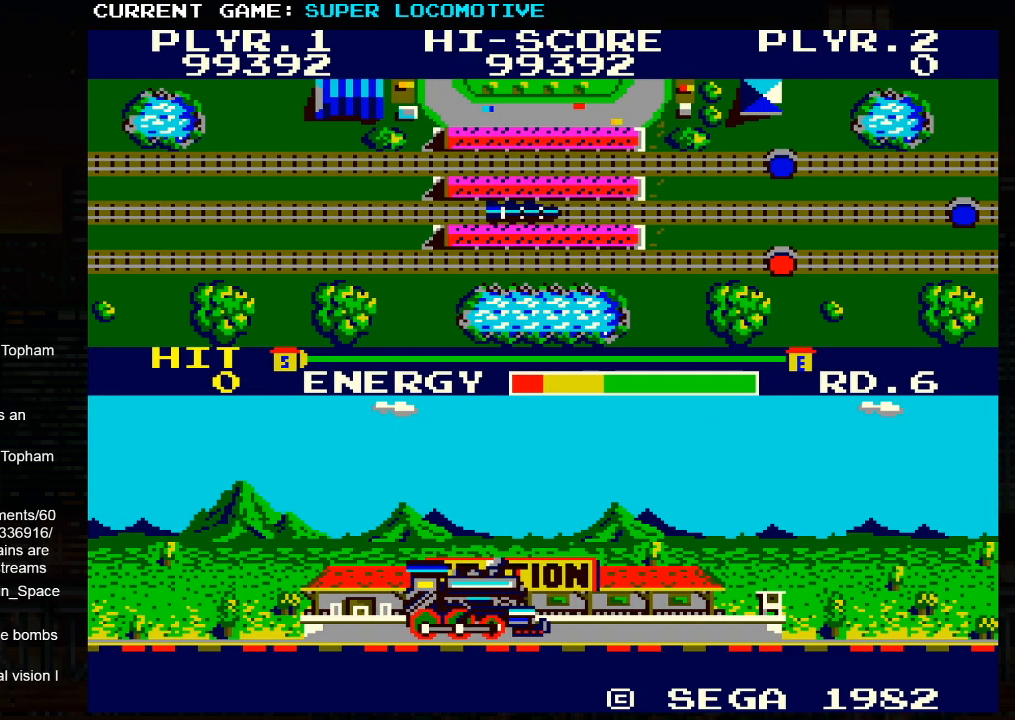
{"buttons": [], "left_stick": "right", "events": []}
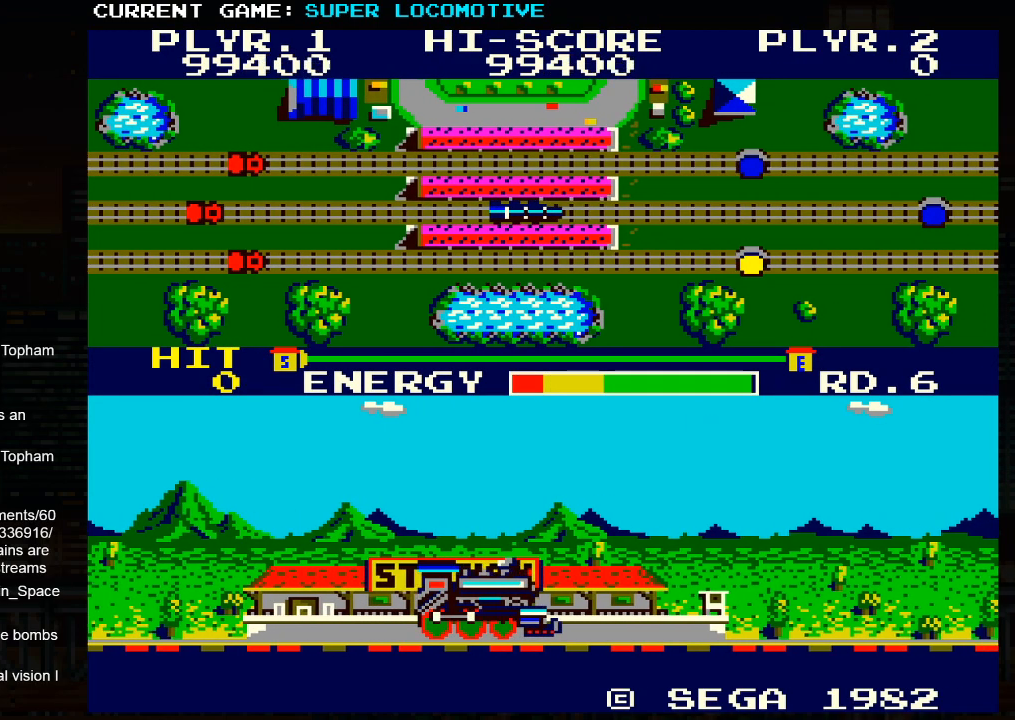
{"buttons": [], "left_stick": "right", "events": []}
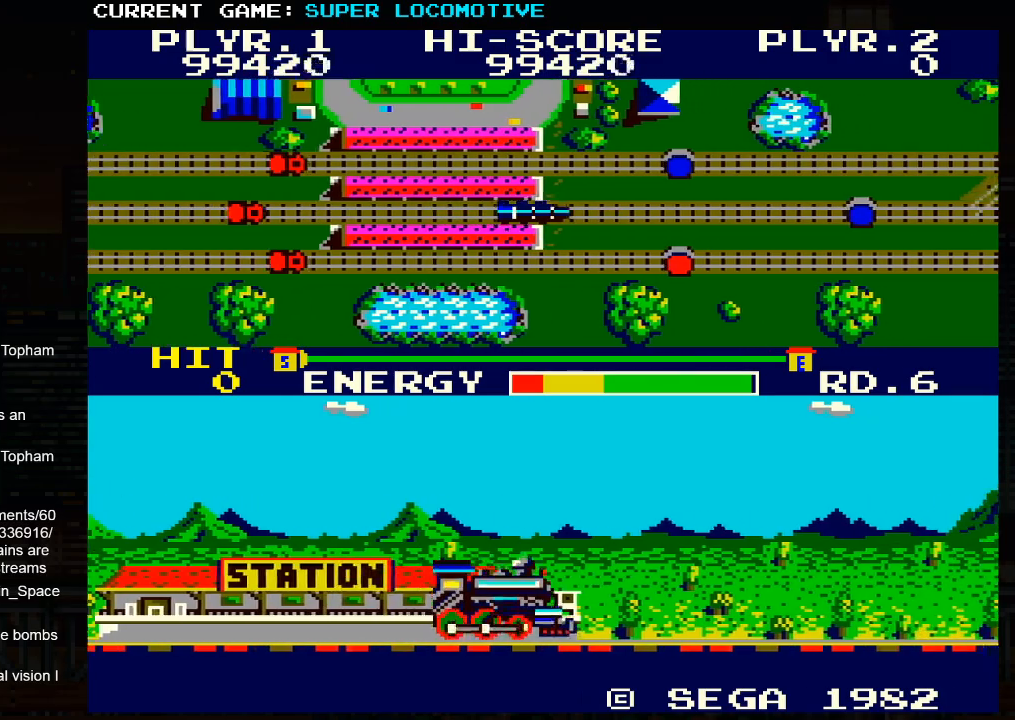
{"buttons": [], "left_stick": "right", "events": []}
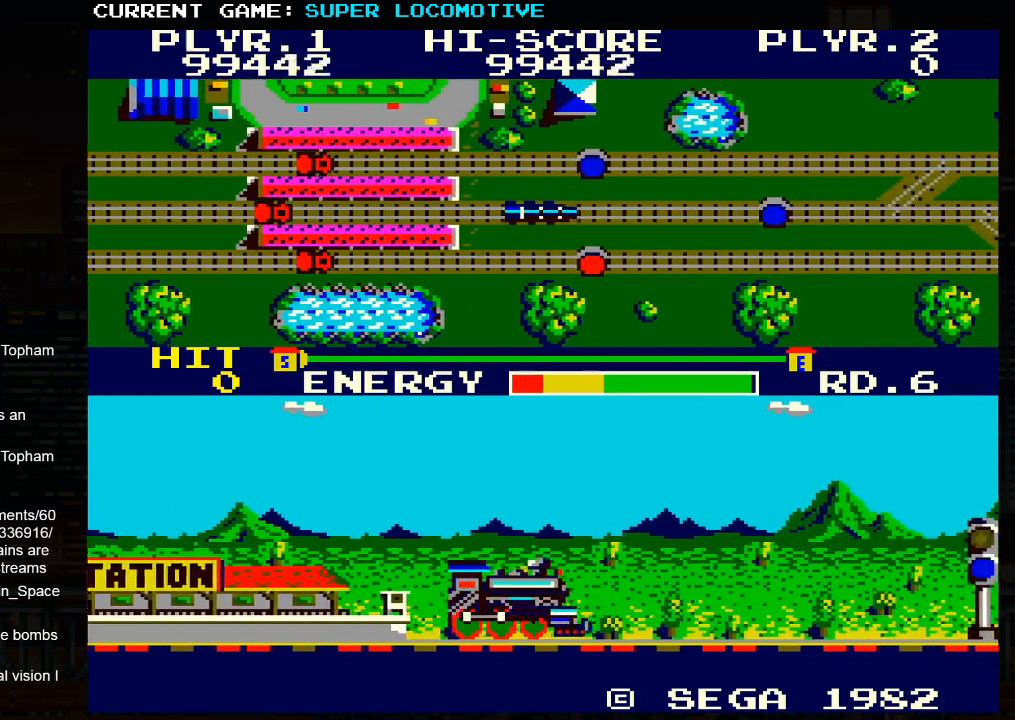
{"buttons": [], "left_stick": "right", "events": []}
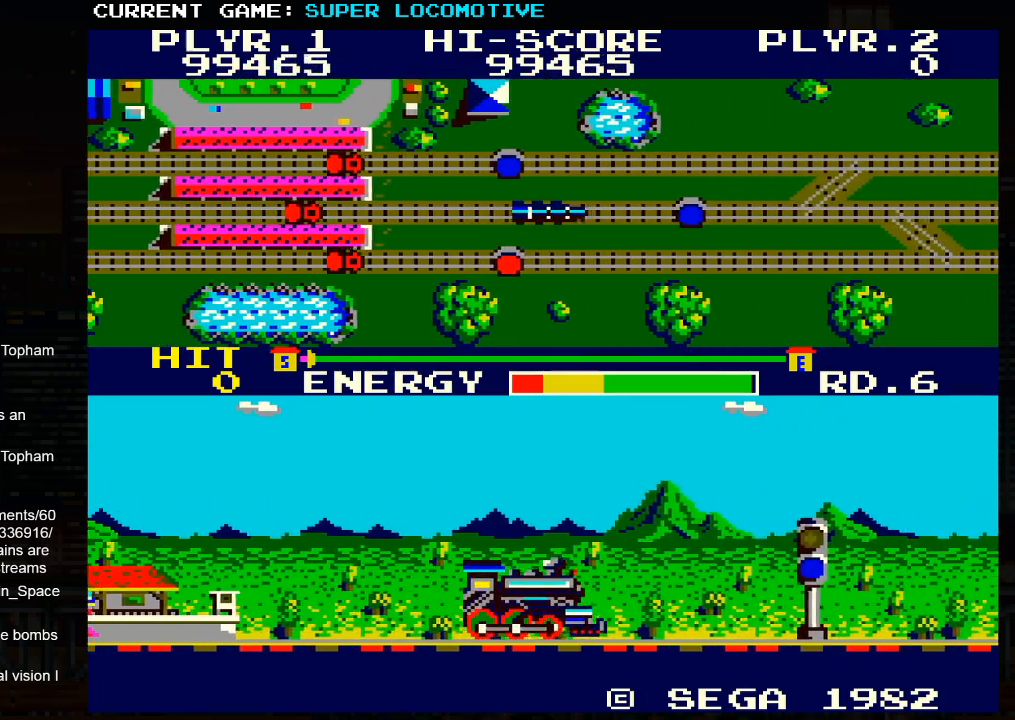
{"buttons": [], "left_stick": "right", "events": []}
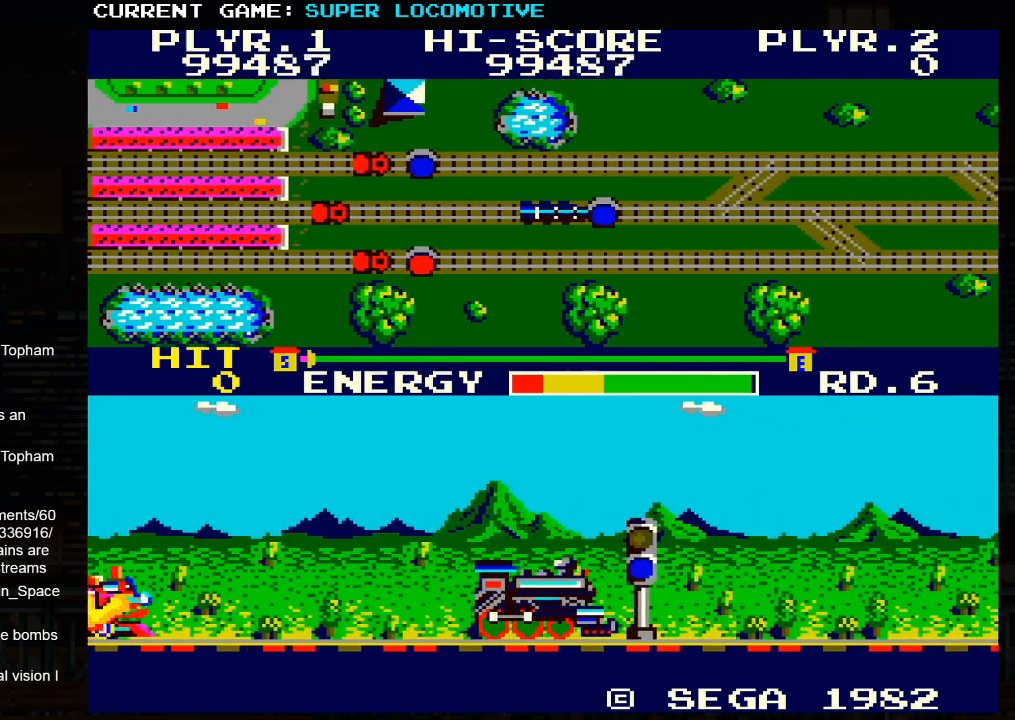
{"buttons": [], "left_stick": "right", "events": []}
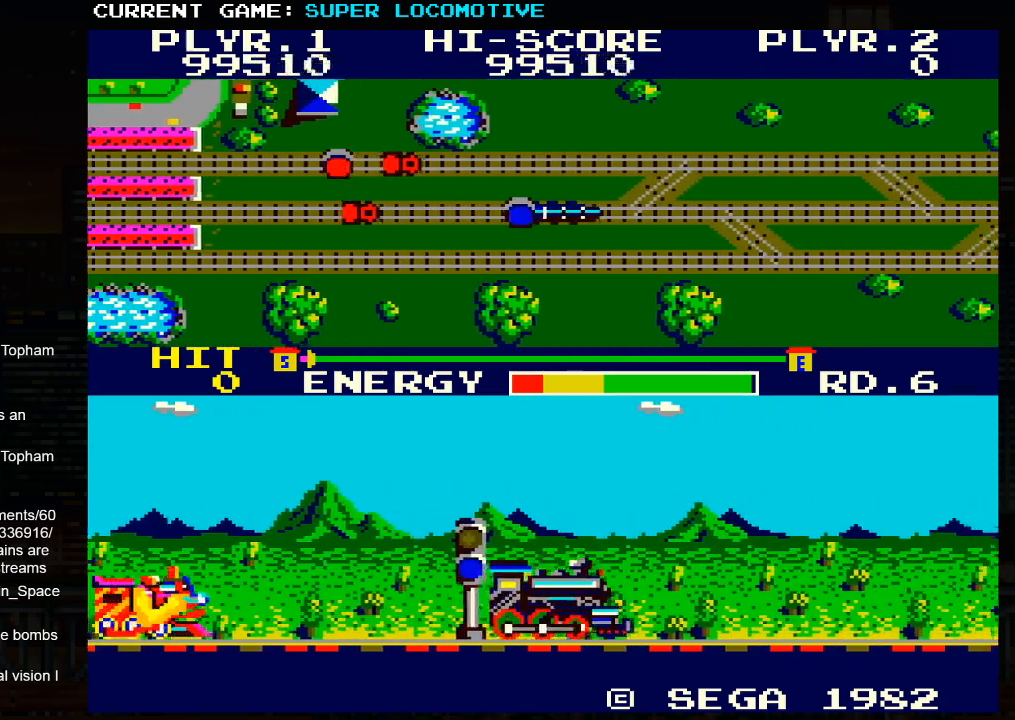
{"buttons": [], "left_stick": "right", "events": []}
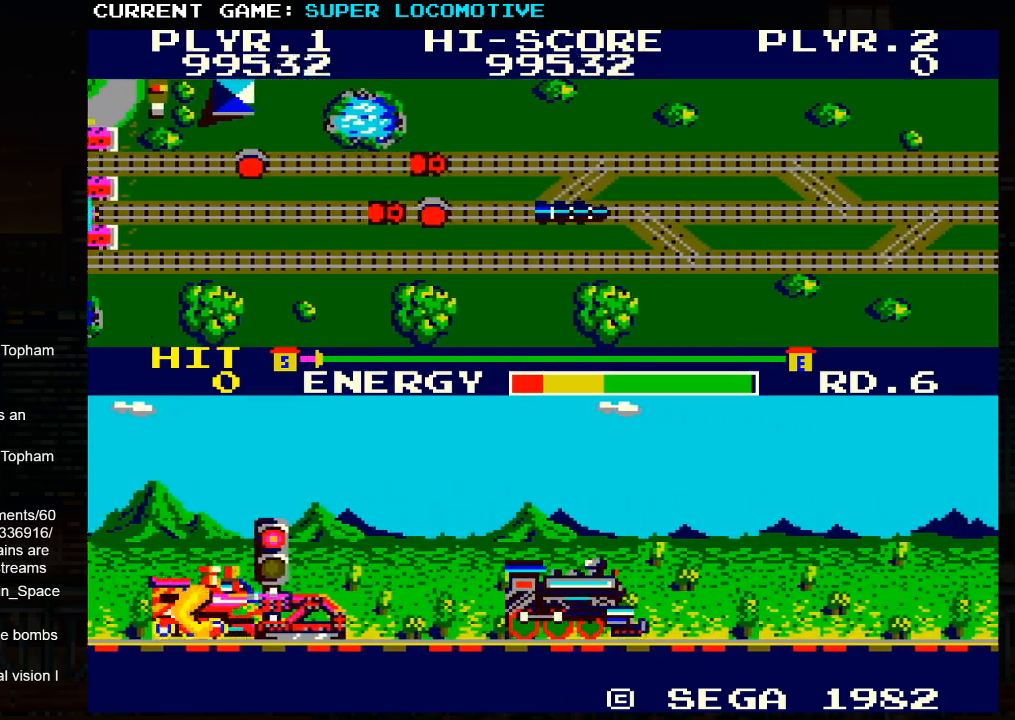
{"buttons": [], "left_stick": "down-right", "events": [[83, "left_stick", "down"], [233, "SQUARE", "down"], [283, "SQUARE", "up"], [383, "SQUARE", "down"], [467, "SQUARE", "up"], [467, "left_stick", "down-right"]]}
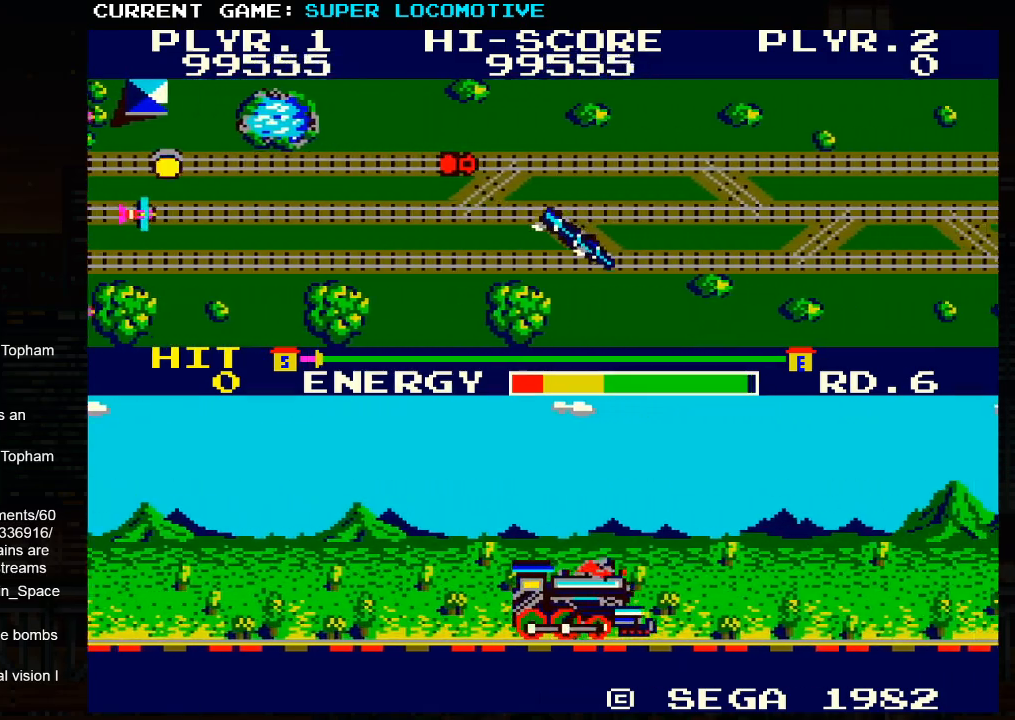
{"buttons": ["SQUARE"], "left_stick": "right", "events": [[50, "left_stick", "right"], [433, "SQUARE", "down"]]}
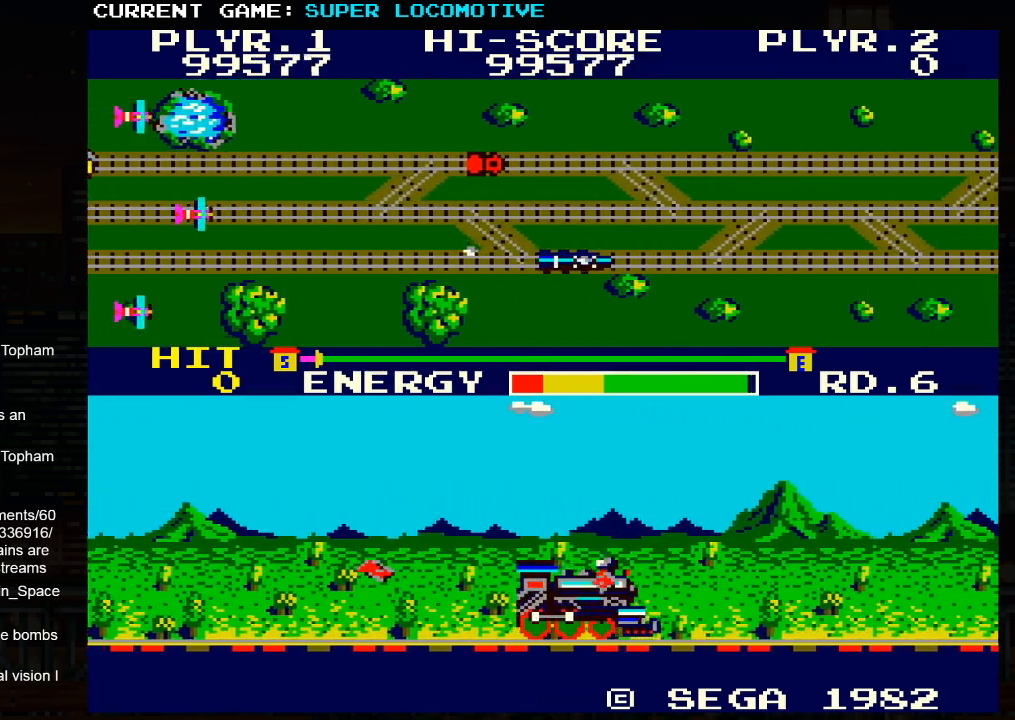
{"buttons": ["SQUARE"], "left_stick": "right", "events": [[50, "SQUARE", "up"], [483, "SQUARE", "down"]]}
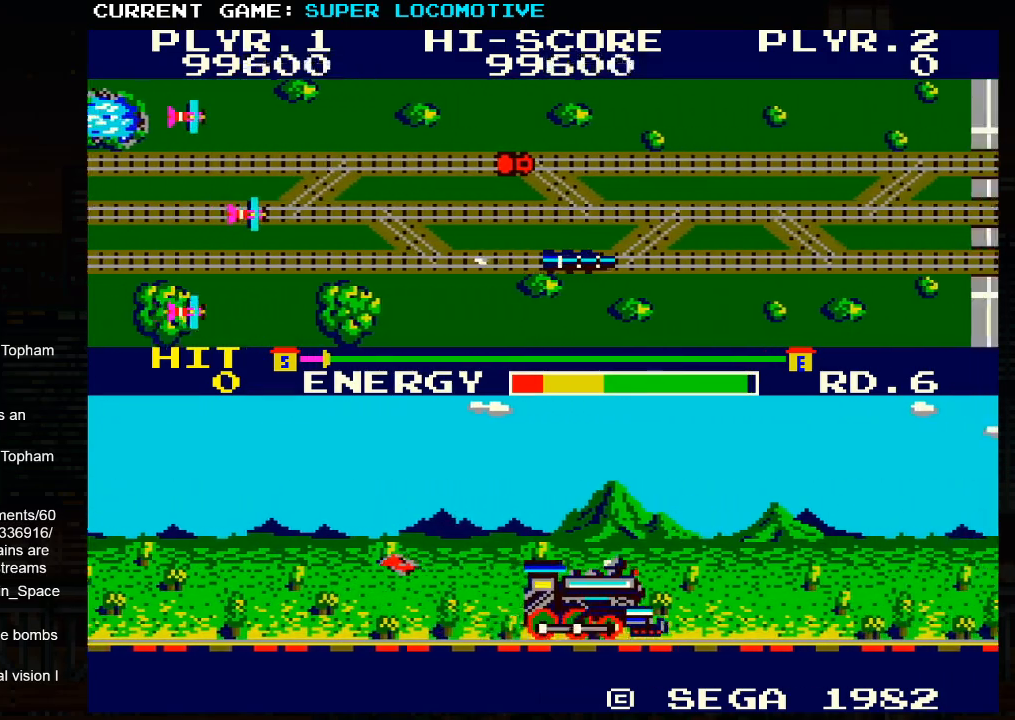
{"buttons": [], "left_stick": "right", "events": [[67, "SQUARE", "up"], [417, "SQUARE", "down"], [500, "SQUARE", "up"]]}
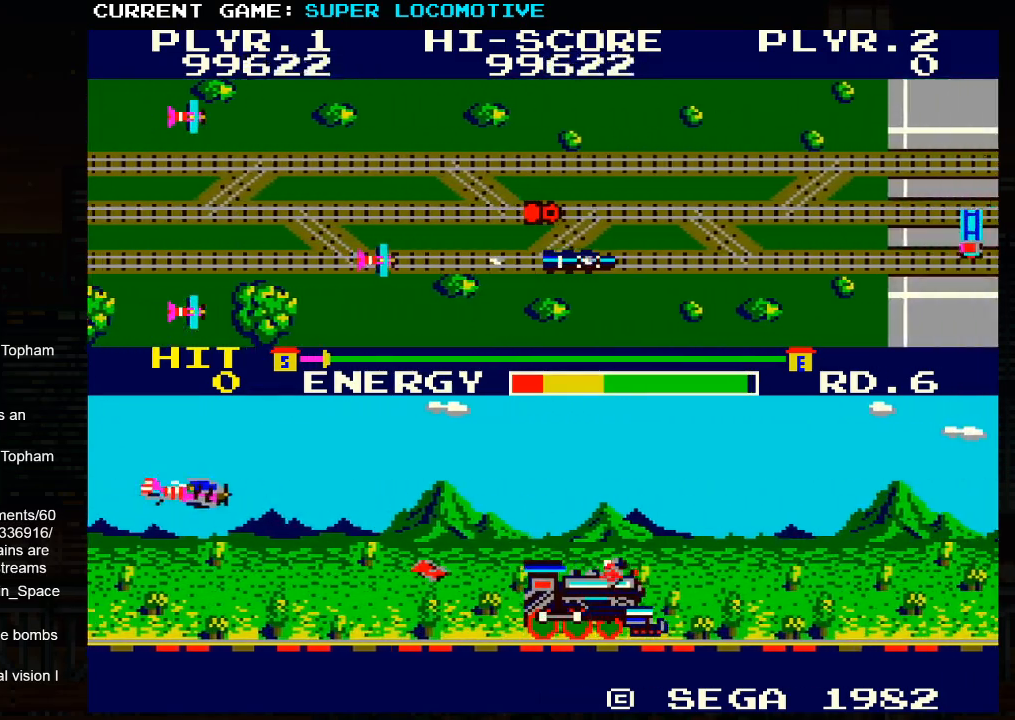
{"buttons": [], "left_stick": "left", "events": [[150, "left_stick", "center"], [200, "left_stick", "left"], [317, "SQUARE", "down"], [417, "SQUARE", "up"]]}
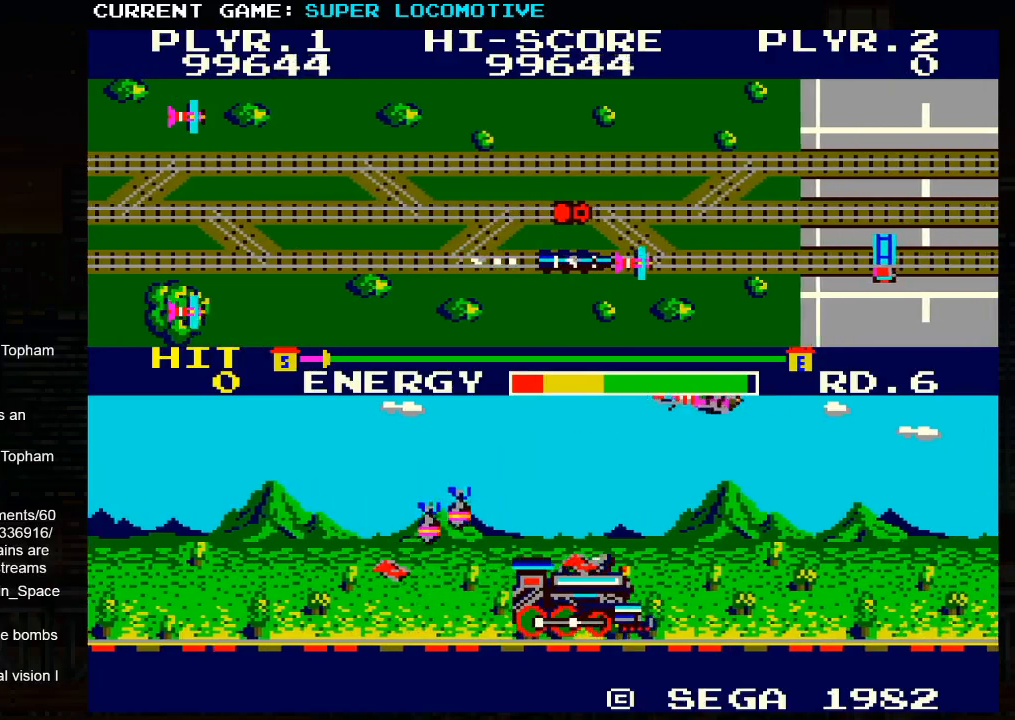
{"buttons": ["SQUARE"], "left_stick": "left", "events": [[167, "SQUARE", "down"], [250, "SQUARE", "up"], [467, "SQUARE", "down"]]}
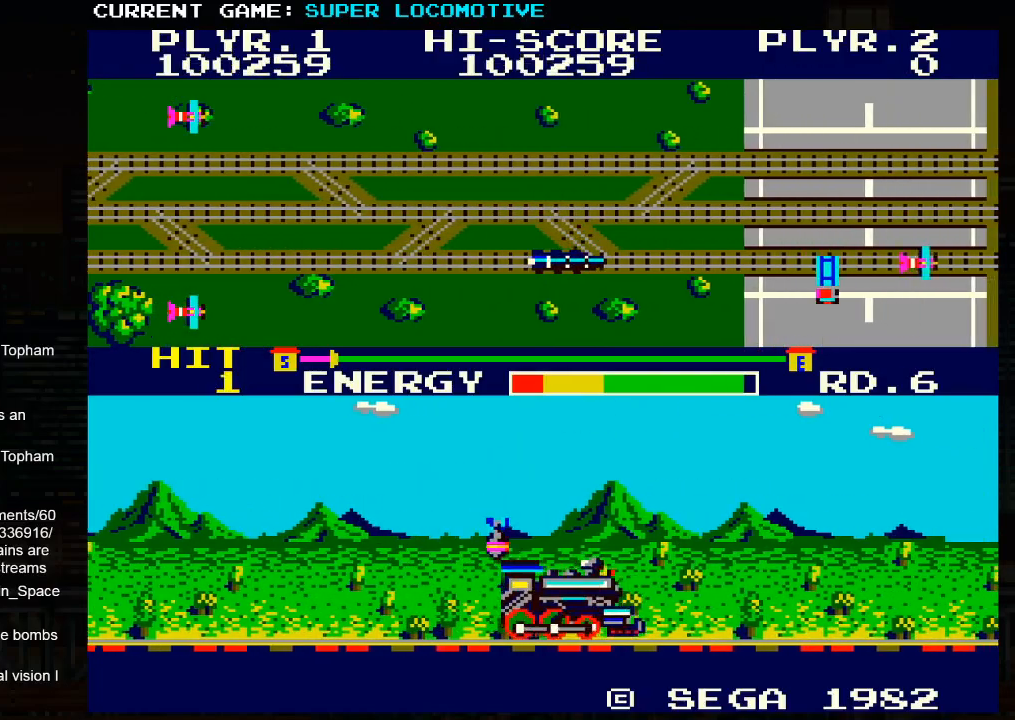
{"buttons": [], "left_stick": "right", "events": [[67, "SQUARE", "up"], [250, "left_stick", "right"], [400, "SQUARE", "down"], [467, "SQUARE", "up"]]}
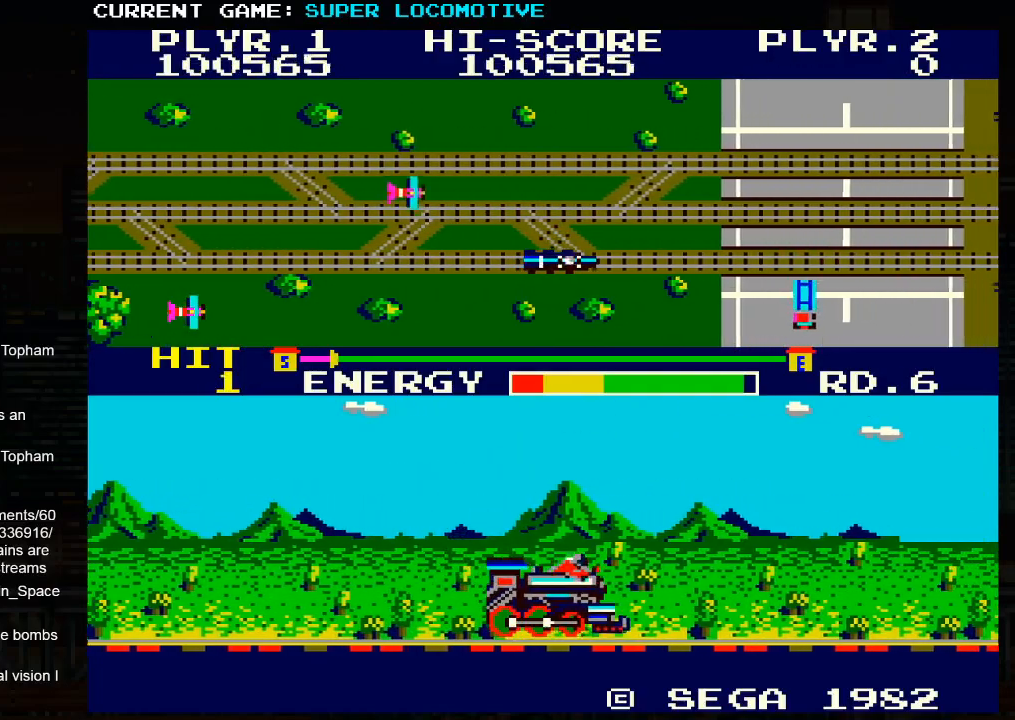
{"buttons": [], "left_stick": "center", "events": [[200, "SQUARE", "down"], [333, "SQUARE", "up"], [367, "left_stick", "center"]]}
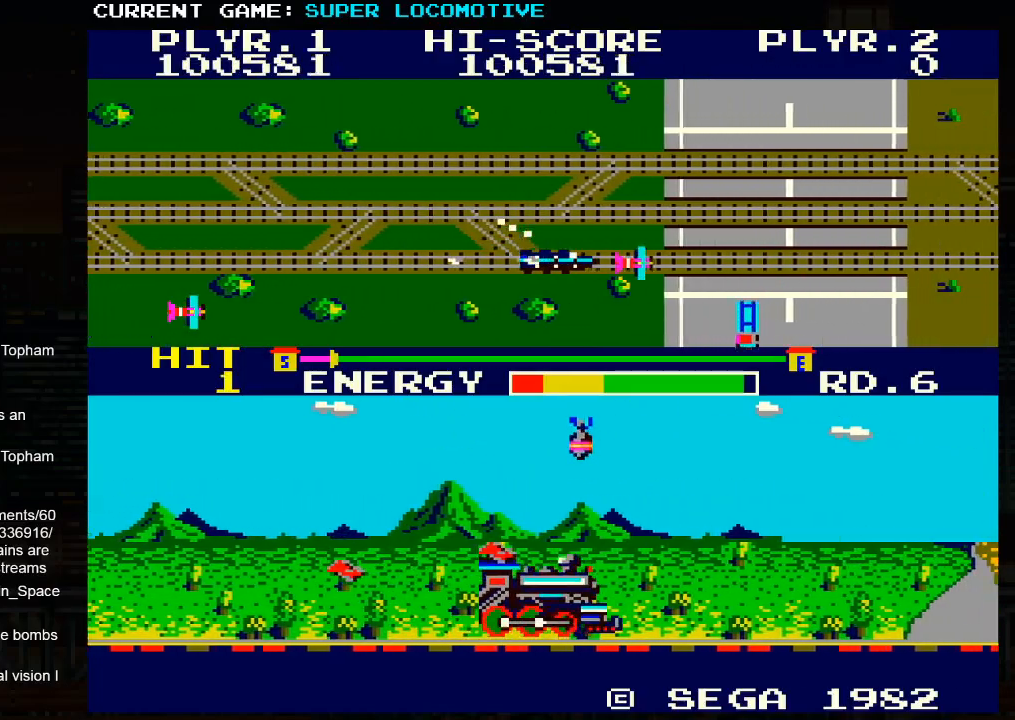
{"buttons": [], "left_stick": "center", "events": [[67, "left_stick", "right"], [83, "SQUARE", "down"], [233, "SQUARE", "up"], [400, "left_stick", "center"]]}
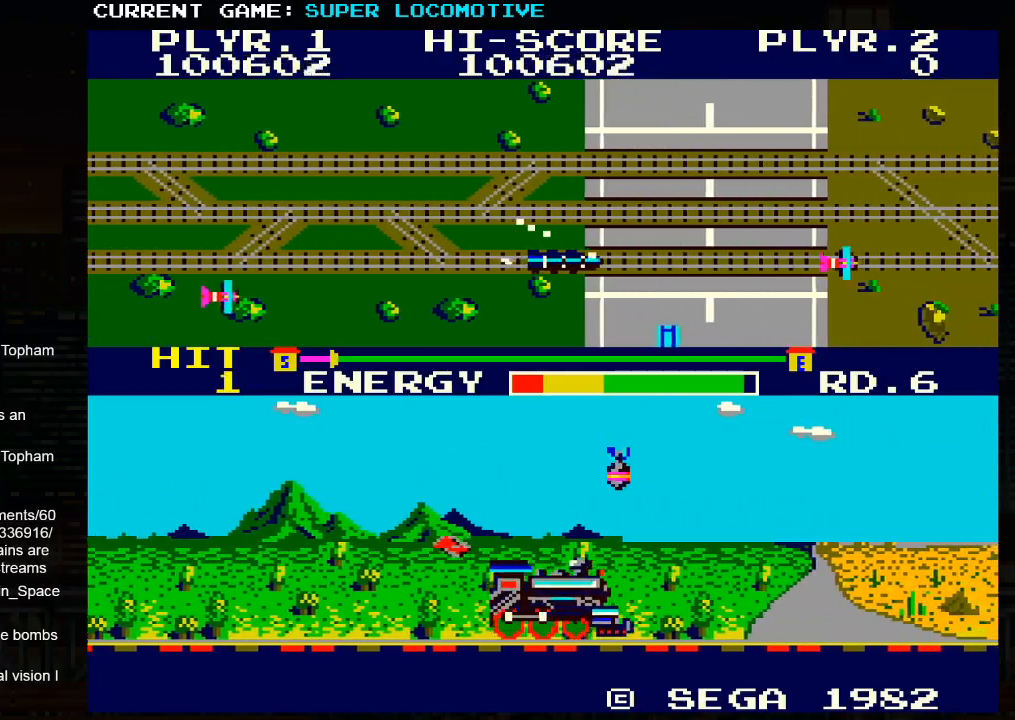
{"buttons": [], "left_stick": "right", "events": [[250, "SQUARE", "down"], [367, "left_stick", "right"], [383, "SQUARE", "up"]]}
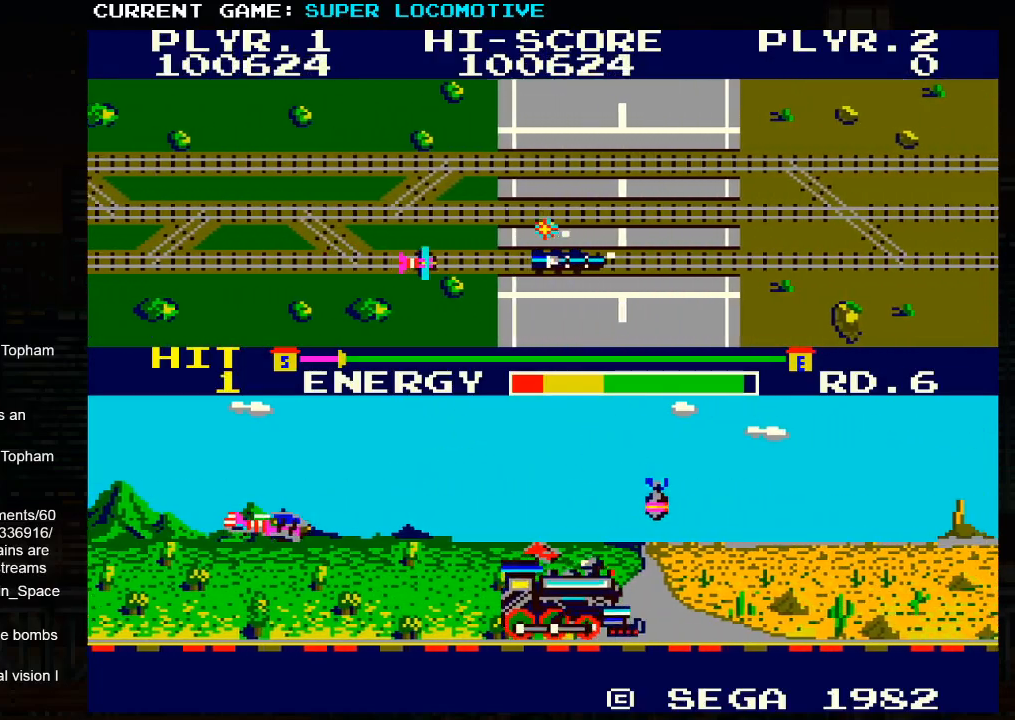
{"buttons": [], "left_stick": "center", "events": [[83, "SQUARE", "down"], [267, "SQUARE", "up"], [433, "left_stick", "center"]]}
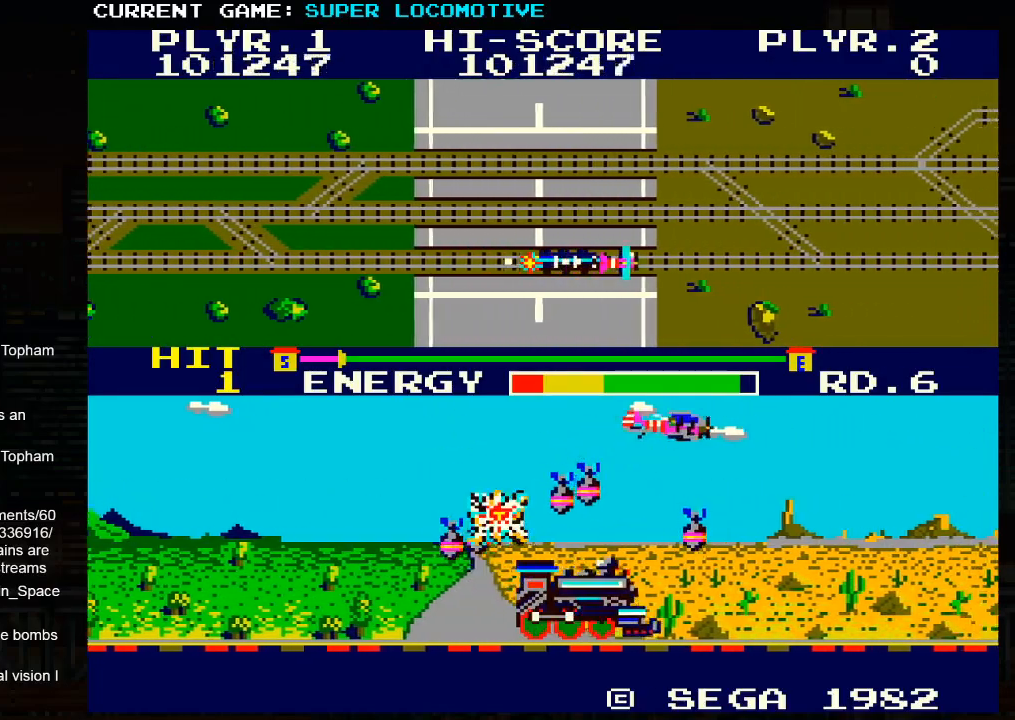
{"buttons": [], "left_stick": "center", "events": [[100, "SQUARE", "down"], [217, "SQUARE", "up"], [233, "left_stick", "right"], [333, "left_stick", "left"], [400, "SQUARE", "down"], [450, "left_stick", "center"], [500, "SQUARE", "up"]]}
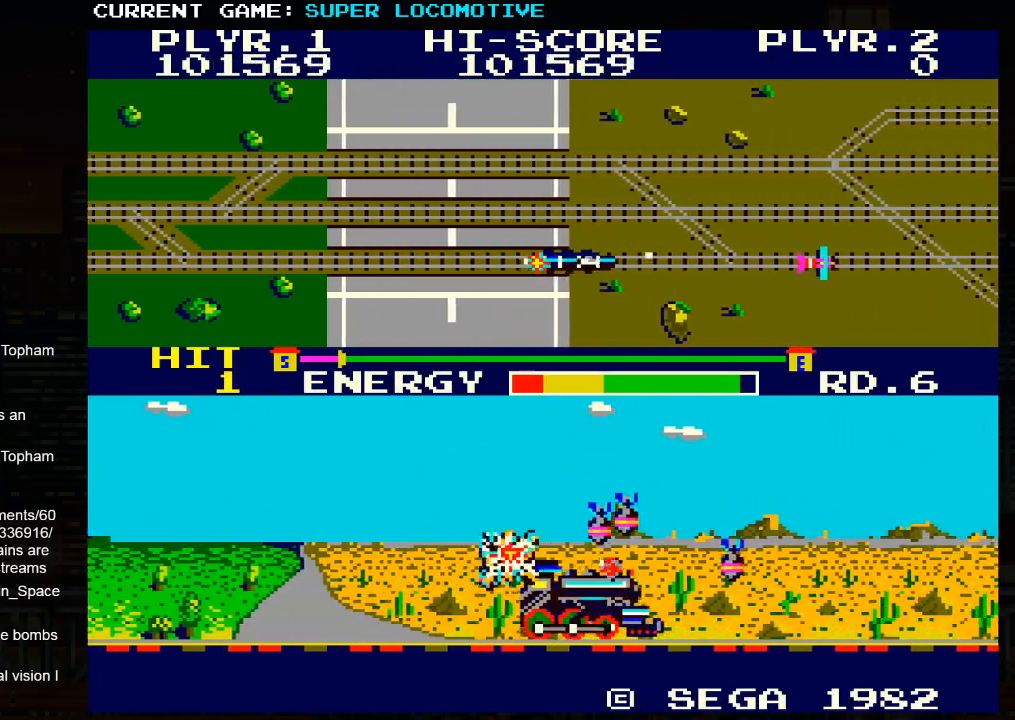
{"buttons": [], "left_stick": "center", "events": [[17, "left_stick", "right"], [100, "SQUARE", "down"], [133, "left_stick", "left"], [167, "SQUARE", "up"], [367, "SQUARE", "down"], [400, "left_stick", "center"], [483, "SQUARE", "up"]]}
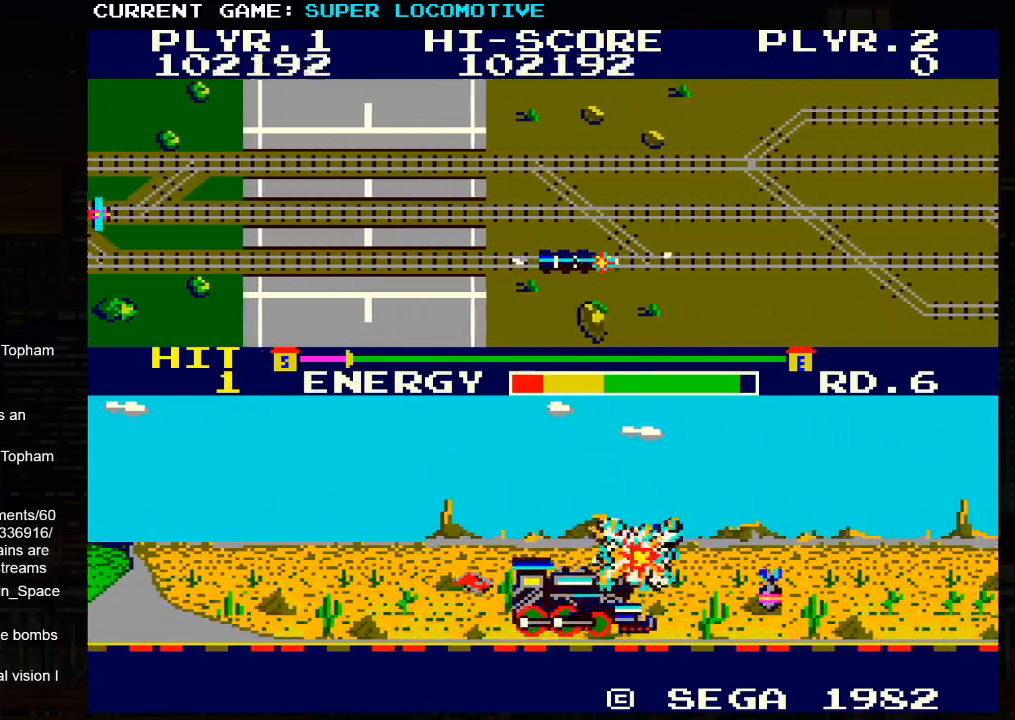
{"buttons": ["SQUARE"], "left_stick": "right", "events": [[183, "SQUARE", "down"], [250, "left_stick", "right"], [317, "SQUARE", "up"], [433, "SQUARE", "down"]]}